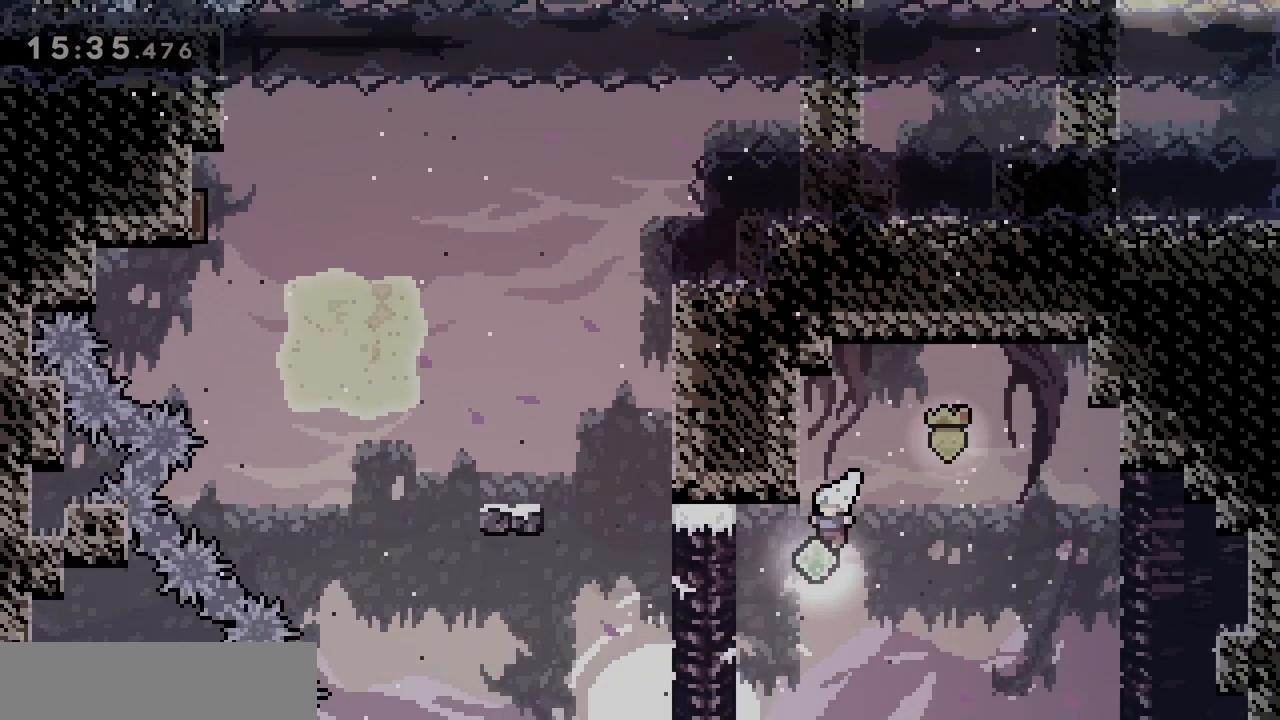
Gameplay with keyboard; each line is a JSON object with the keys held at the frame after it. "events" lists presses ("down") and releases ("up") of "d", "dash", "demo", "grab", "jgleft", "jump", "jump2", "q", "s" and "z" between this image and that frame as [ms after this image, input, new state], when the widget could be followed in between. No other keys are recorded. Mouse input is not recorded. Key names are as the overlay labels them; some are game actions (e.g. jump) rather than physical keys.
{"keys": ["grab", "q"], "events": [[17, "z", "down"], [67, "dash", "down"], [200, "dash", "up"], [283, "grab", "down"], [283, "z", "up"], [333, "q", "down"]]}
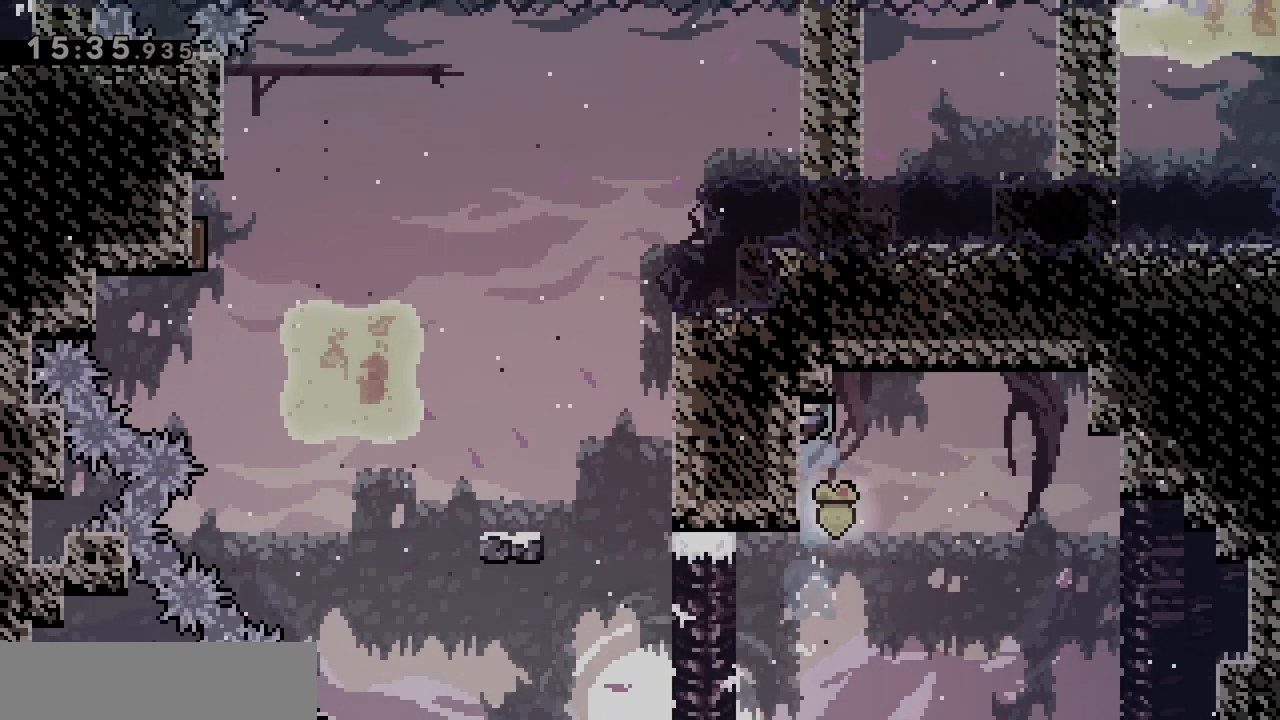
{"keys": ["grab"], "events": [[133, "q", "up"], [167, "s", "down"], [300, "s", "up"]]}
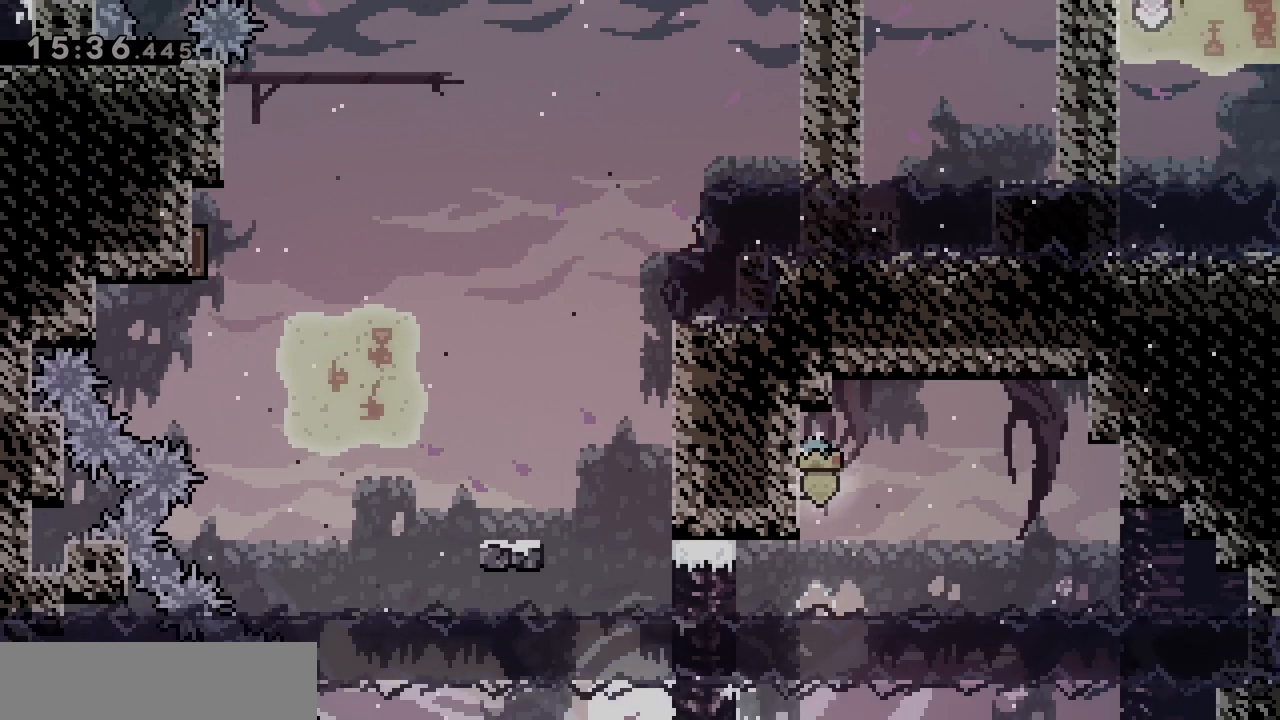
{"keys": ["grab"], "events": []}
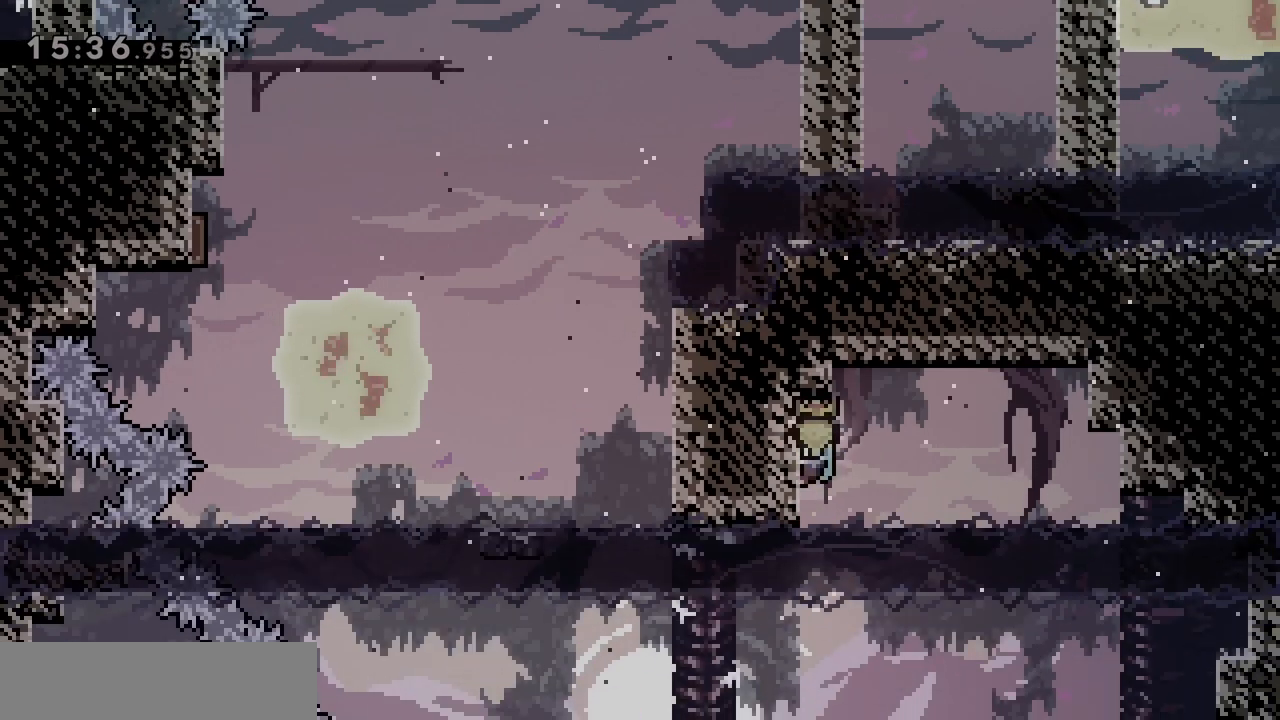
{"keys": ["grab"], "events": [[300, "s", "down"], [433, "s", "up"]]}
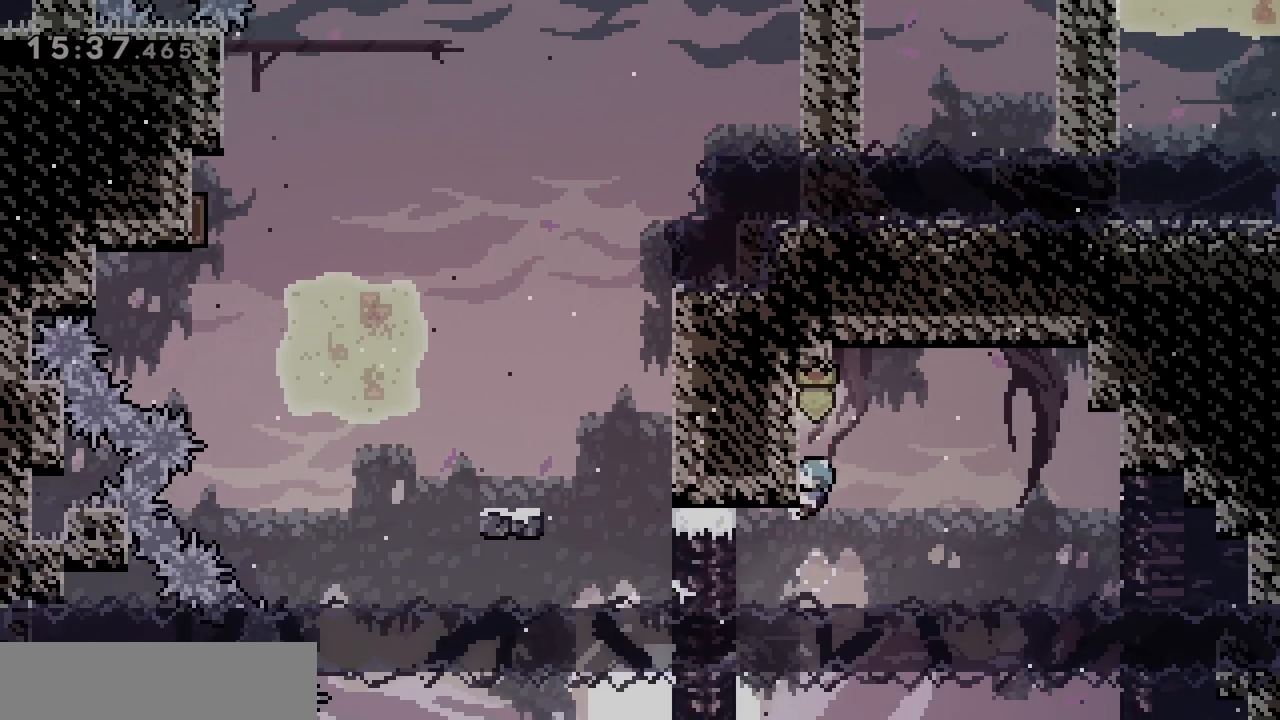
{"keys": ["grab", "q"], "events": [[133, "s", "down"], [167, "s", "up"], [400, "q", "down"]]}
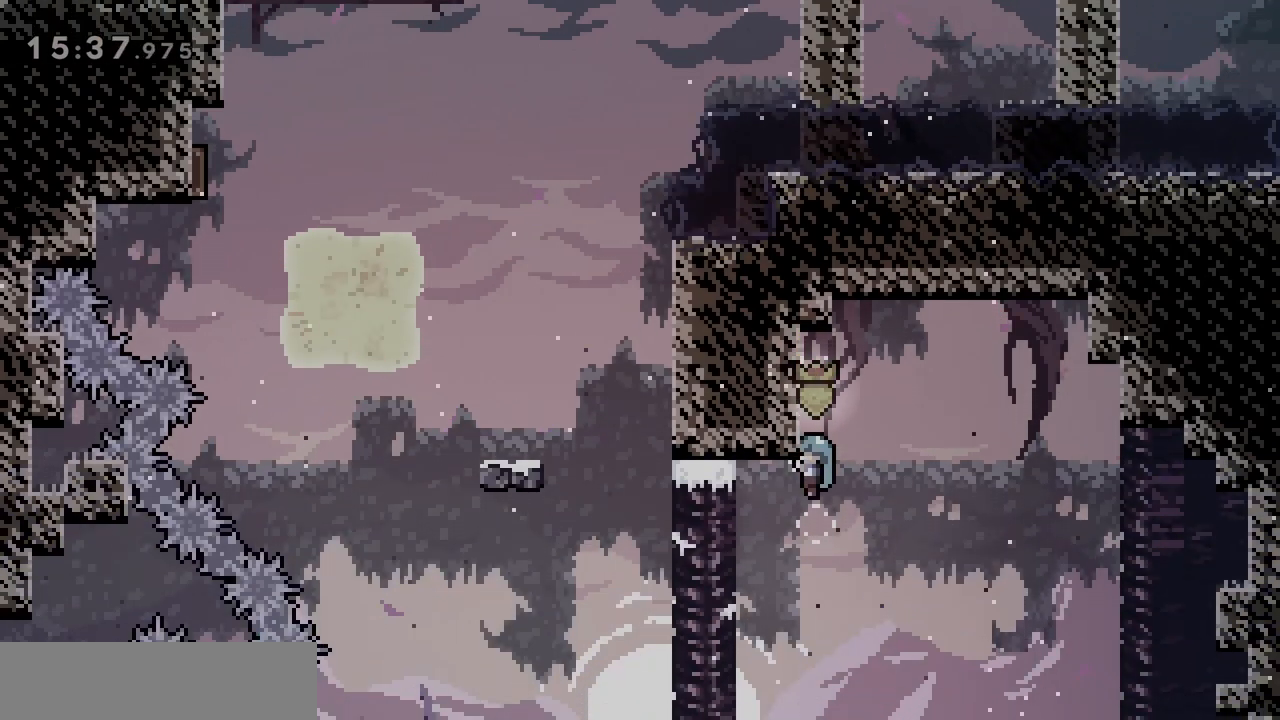
{"keys": ["grab", "q"], "events": [[283, "grab", "up"], [467, "grab", "down"]]}
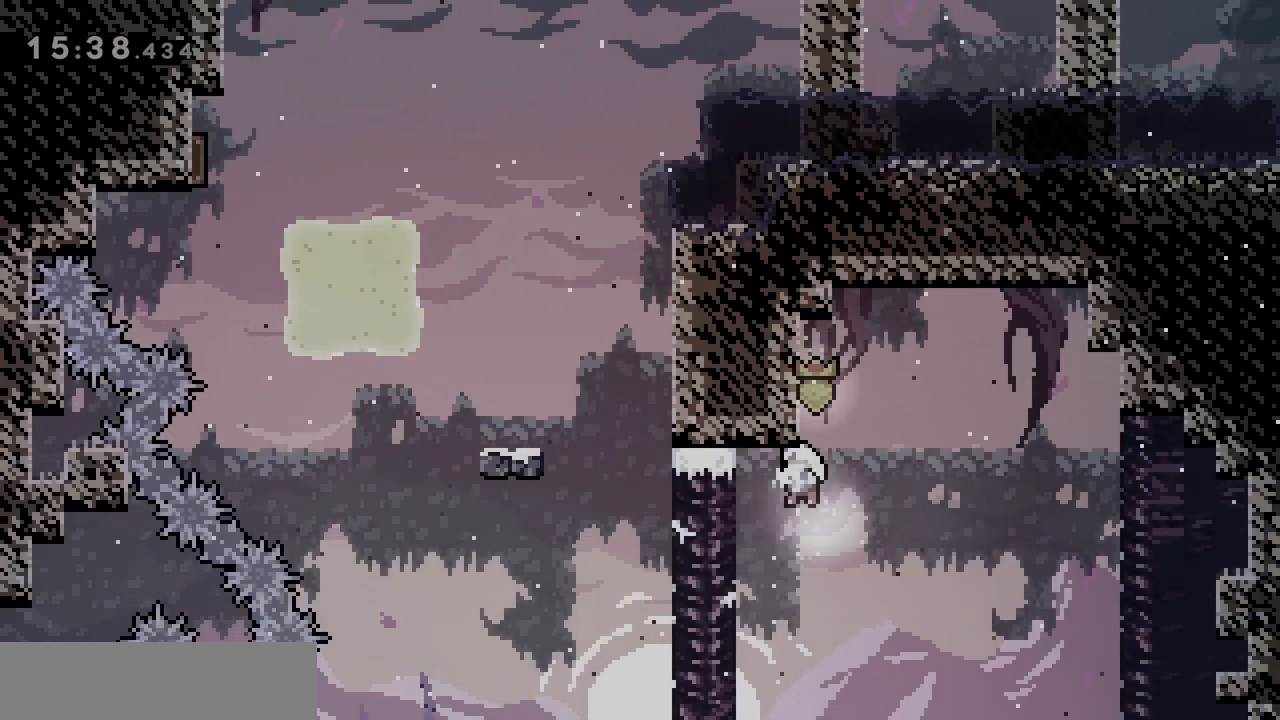
{"keys": ["grab"], "events": [[200, "z", "down"], [483, "q", "up"], [483, "z", "up"]]}
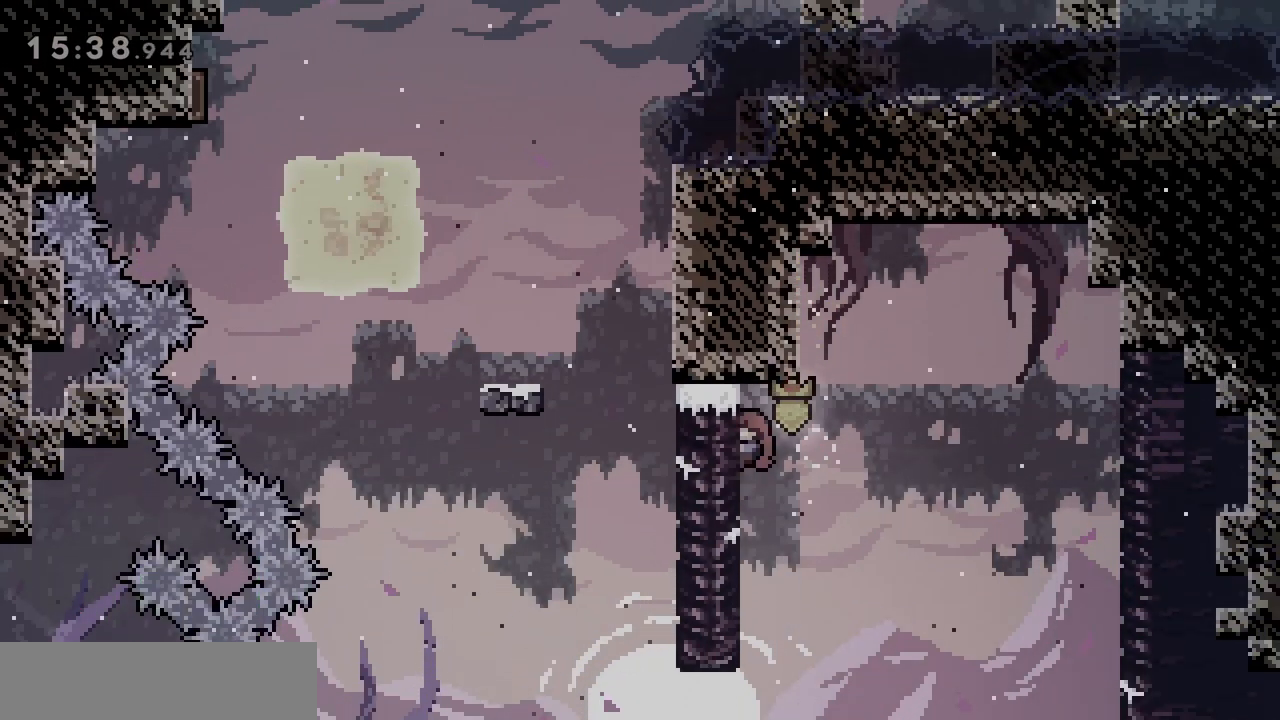
{"keys": ["grab", "q"], "events": [[500, "q", "down"]]}
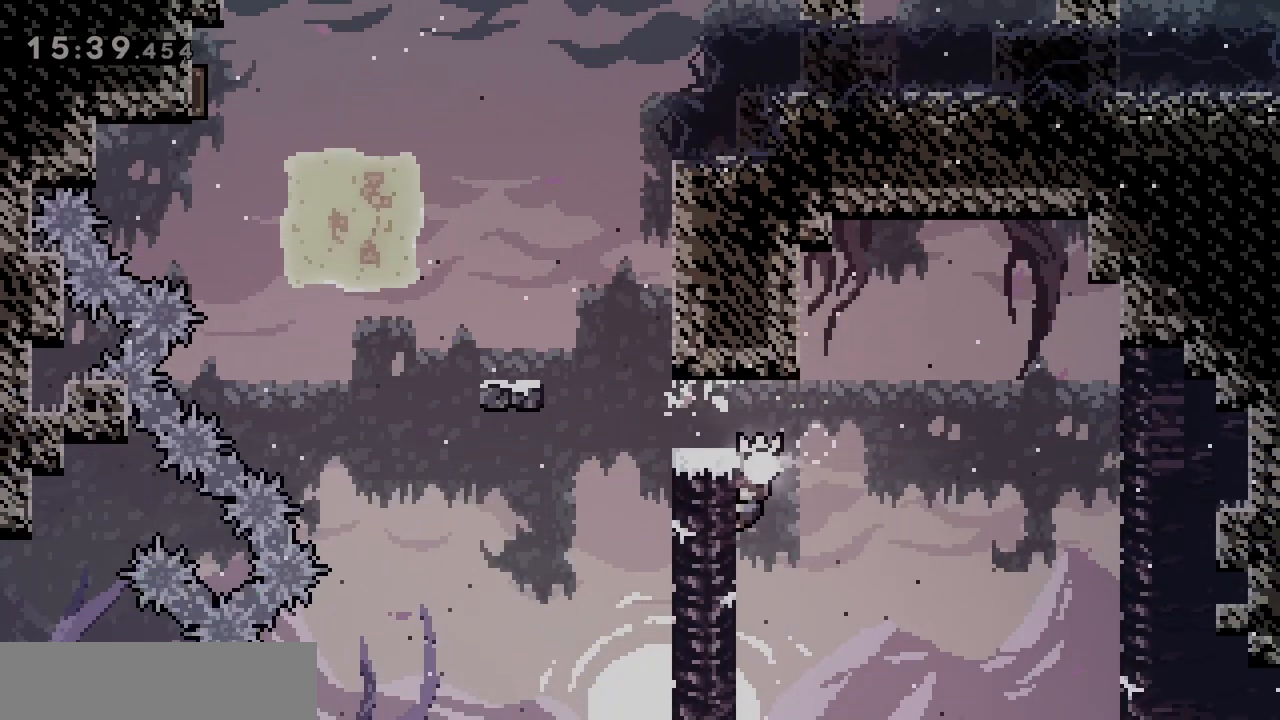
{"keys": ["dash", "jump", "q", "z"], "events": [[33, "jump", "down"], [233, "grab", "up"], [317, "z", "down"], [367, "dash", "down"]]}
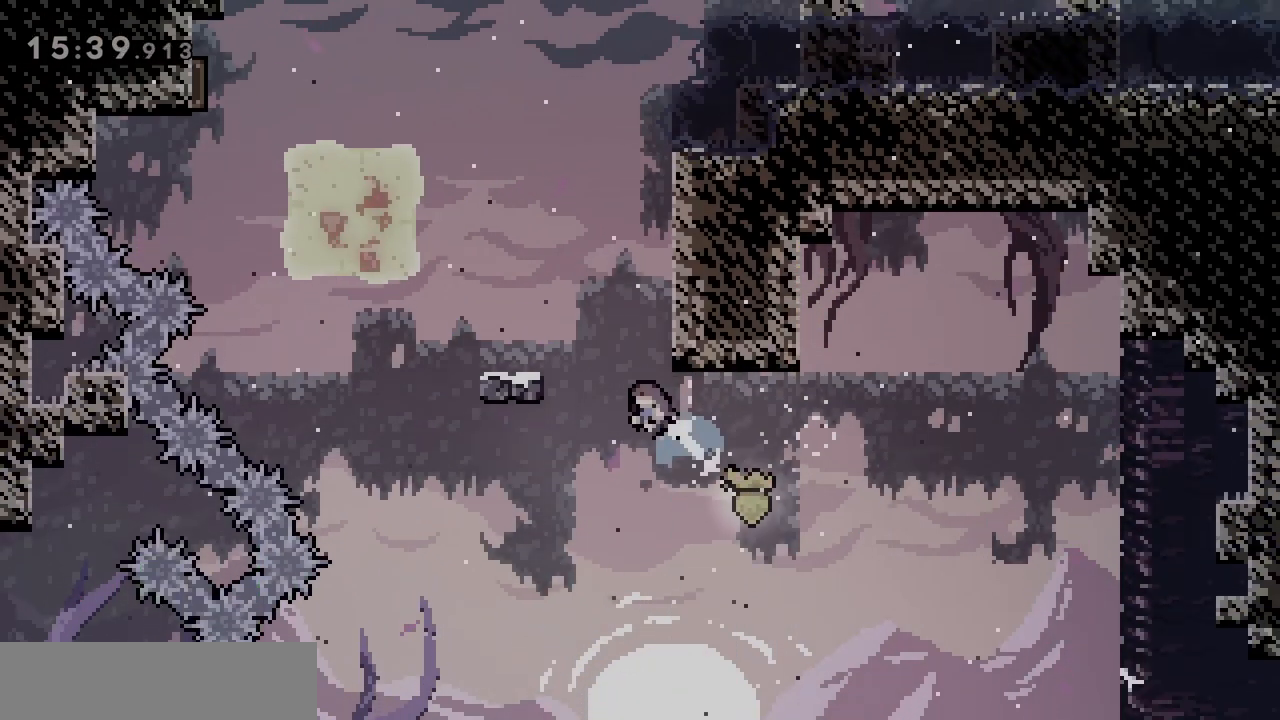
{"keys": ["jump", "q"], "events": [[17, "jump", "up"], [67, "dash", "up"], [117, "z", "up"], [150, "q", "up"], [433, "q", "down"], [483, "jump", "down"]]}
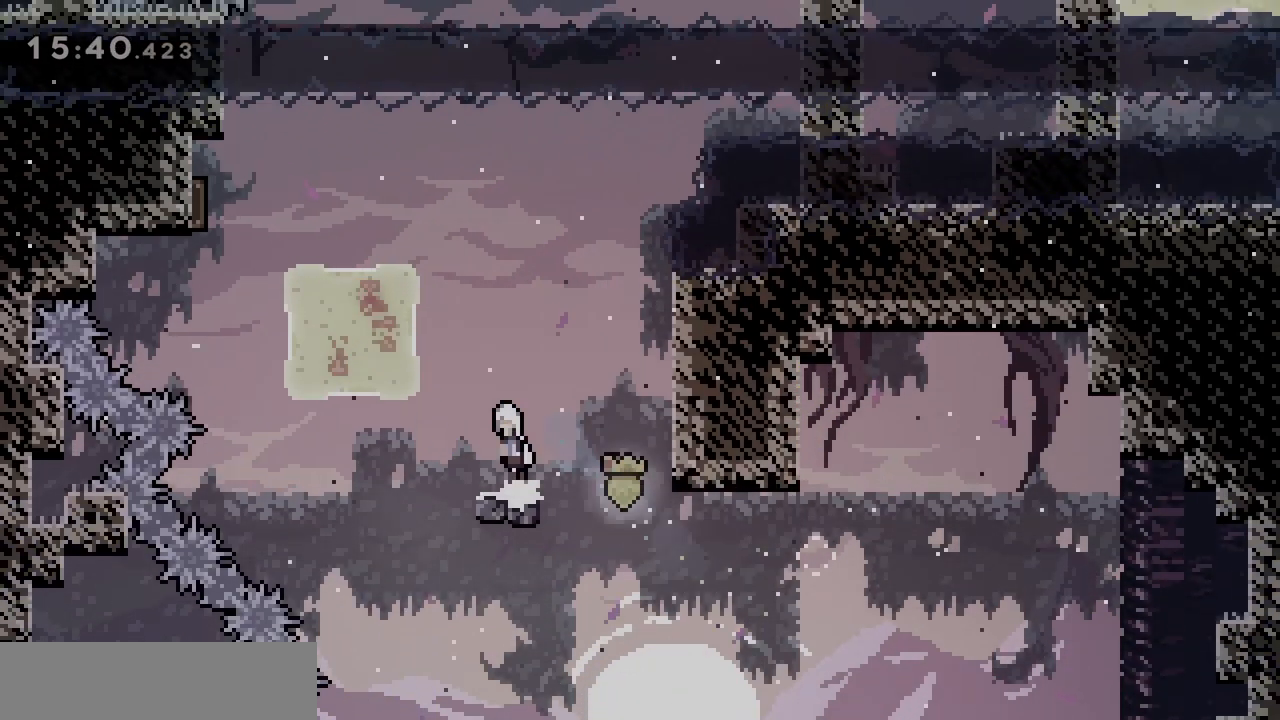
{"keys": ["q"], "events": [[267, "z", "down"], [300, "dash", "down"], [450, "z", "up"], [500, "dash", "up"], [500, "jump", "up"]]}
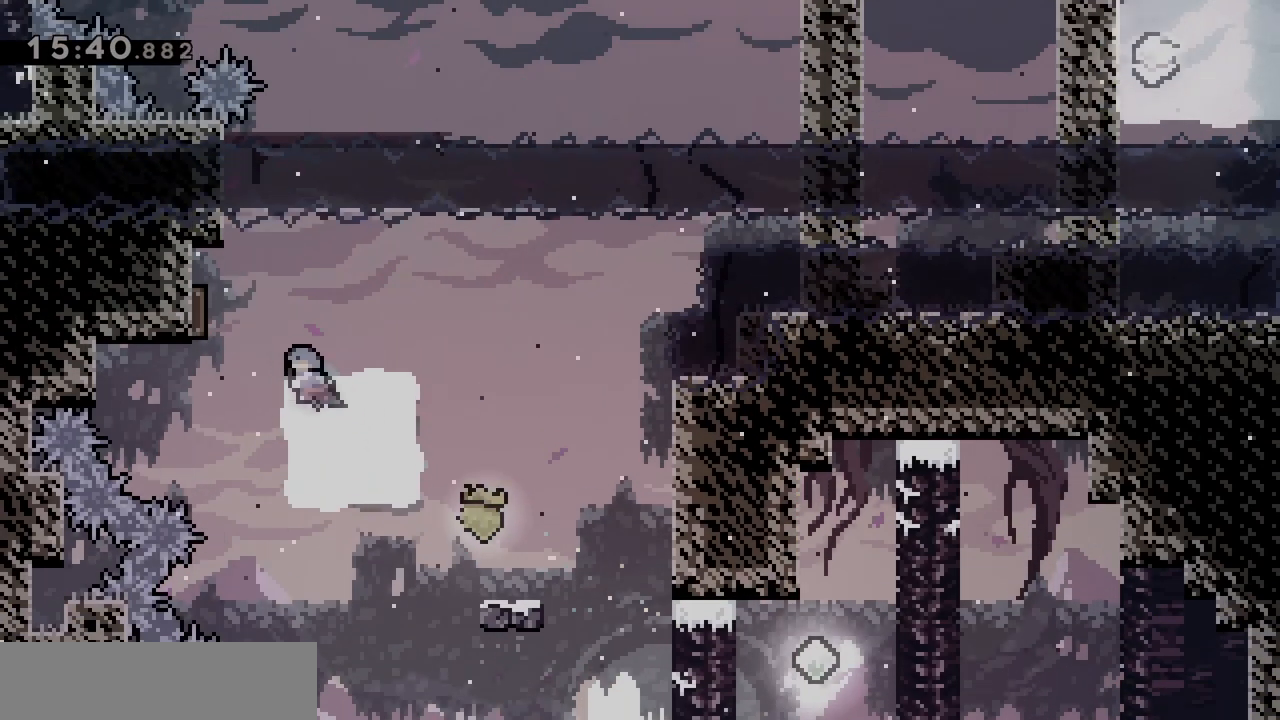
{"keys": ["d"], "events": [[133, "d", "down"], [183, "q", "up"]]}
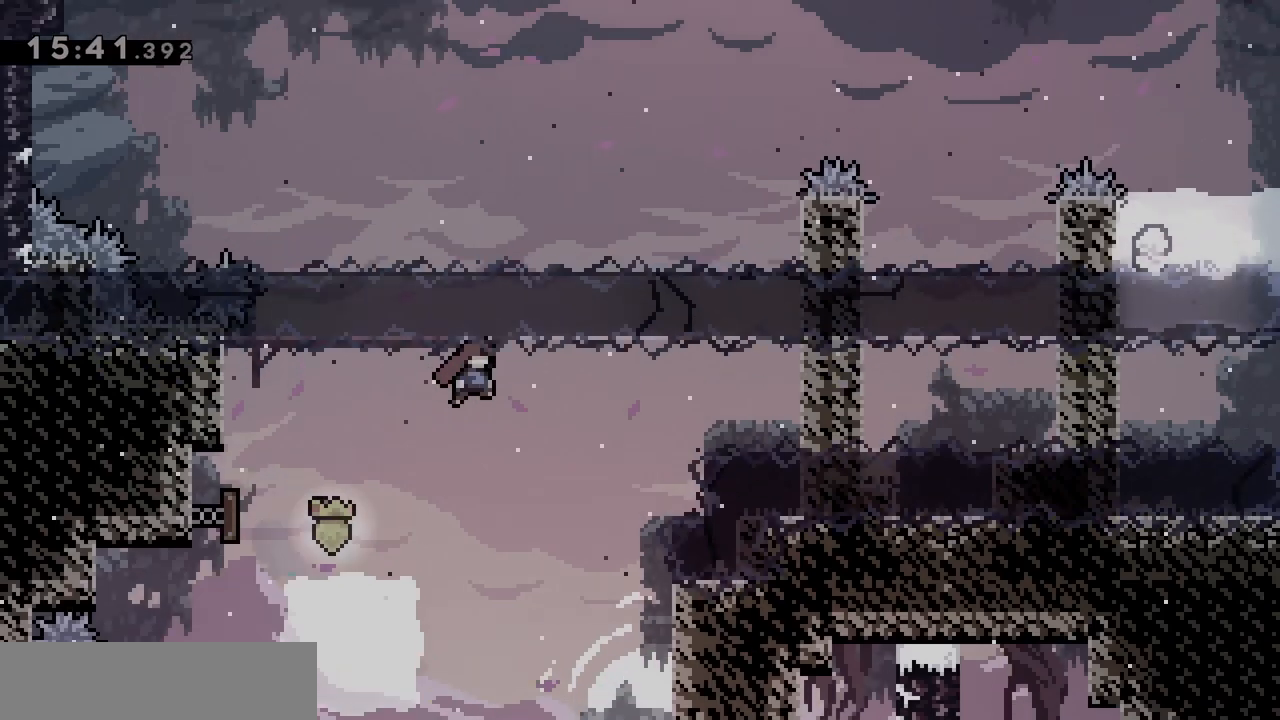
{"keys": ["d", "grab"], "events": [[200, "z", "down"], [250, "dash", "down"], [383, "grab", "down"], [433, "dash", "up"], [433, "z", "up"]]}
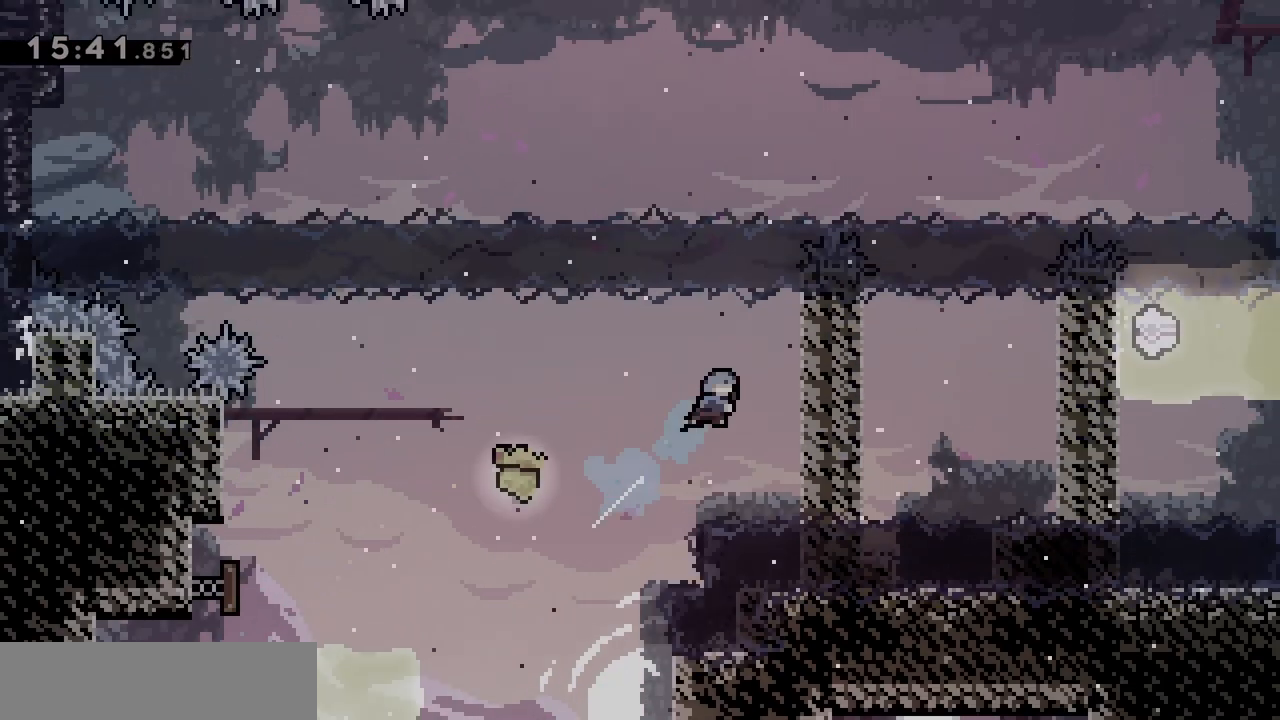
{"keys": ["d", "grab", "jump"], "events": [[217, "jump", "down"], [400, "jump", "up"], [500, "jump", "down"]]}
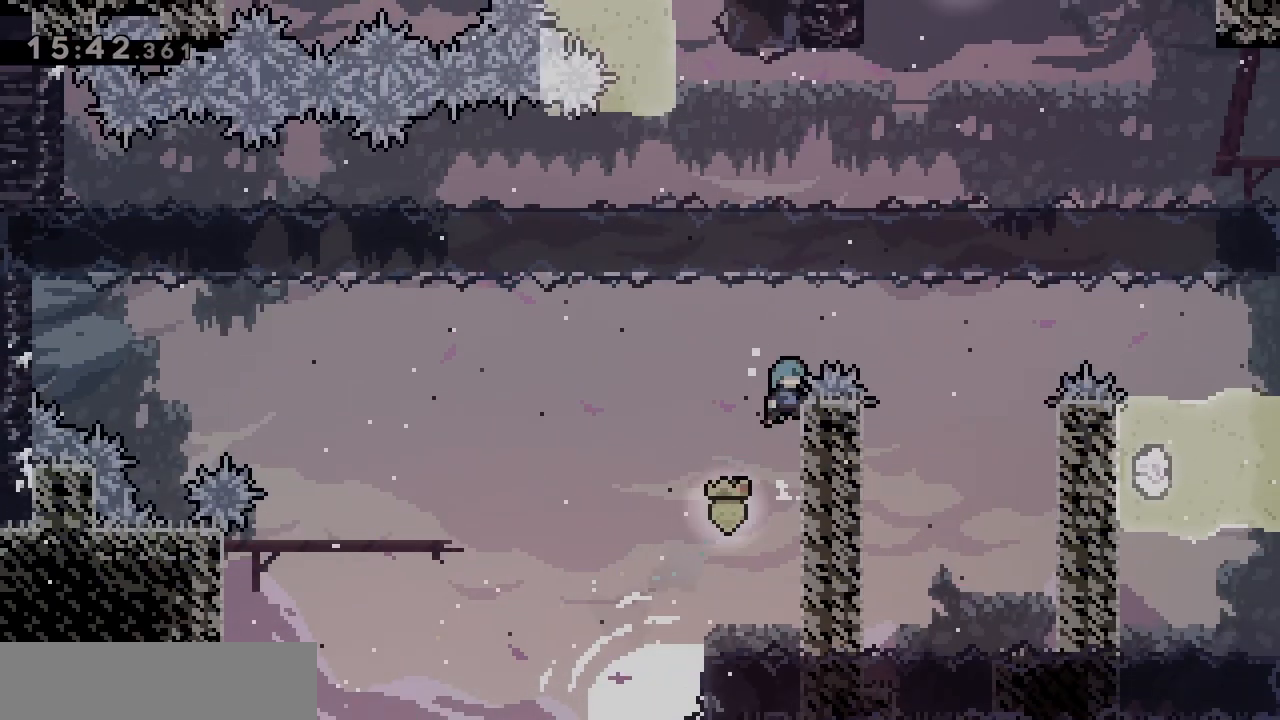
{"keys": [], "events": [[183, "grab", "up"], [383, "d", "up"], [383, "jump", "up"]]}
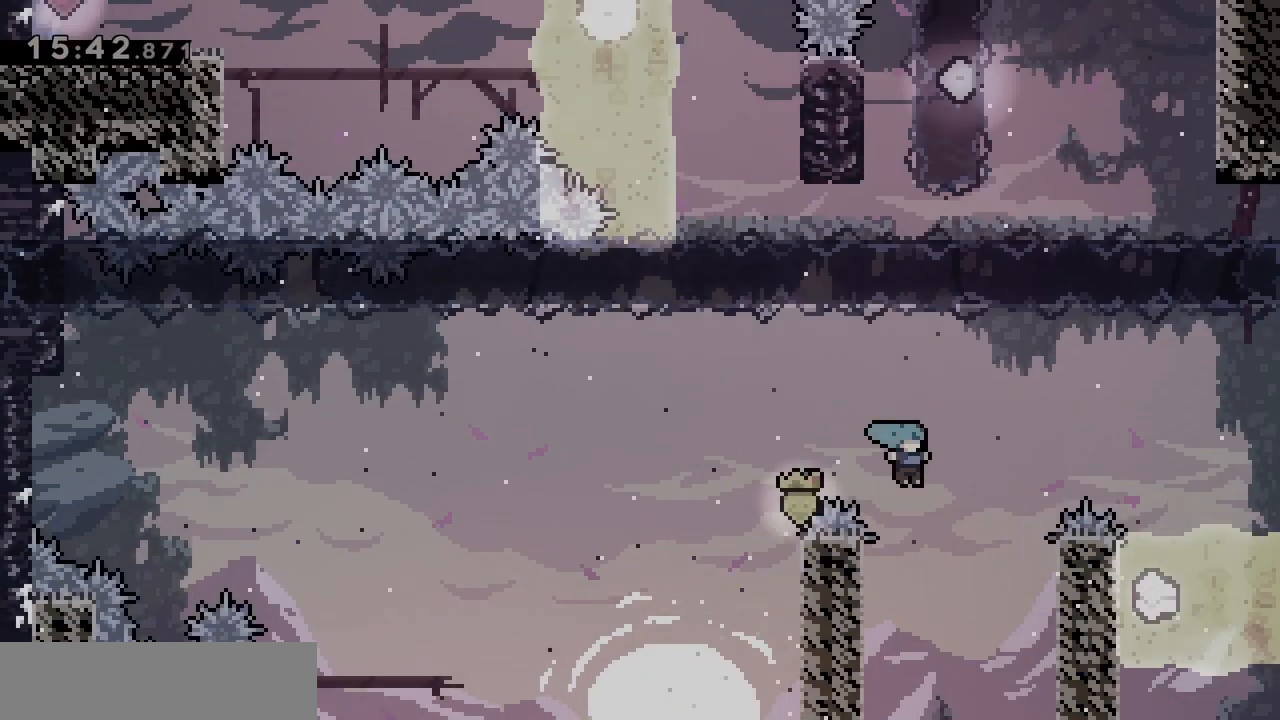
{"keys": ["d", "grab", "jump"], "events": [[117, "q", "down"], [267, "d", "down"], [267, "jump", "down"], [267, "q", "up"], [450, "grab", "down"]]}
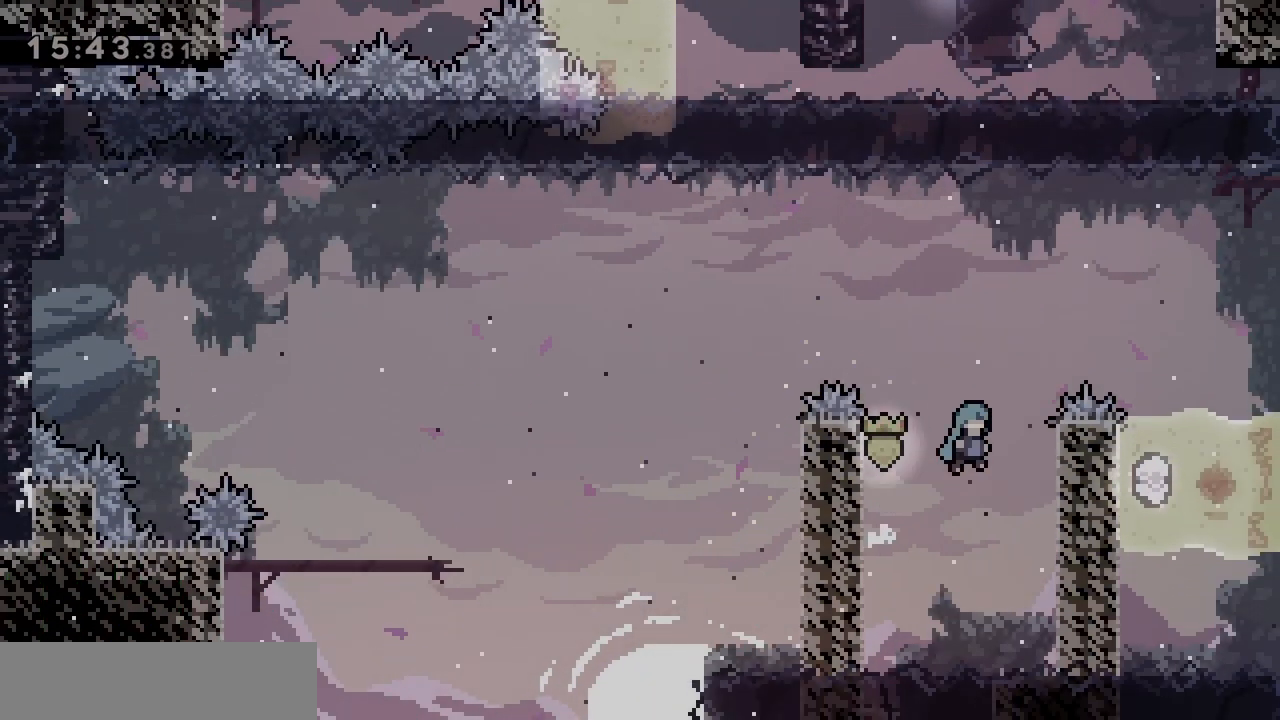
{"keys": ["d", "jump"], "events": [[183, "jump", "up"], [233, "jump", "down"], [367, "grab", "up"]]}
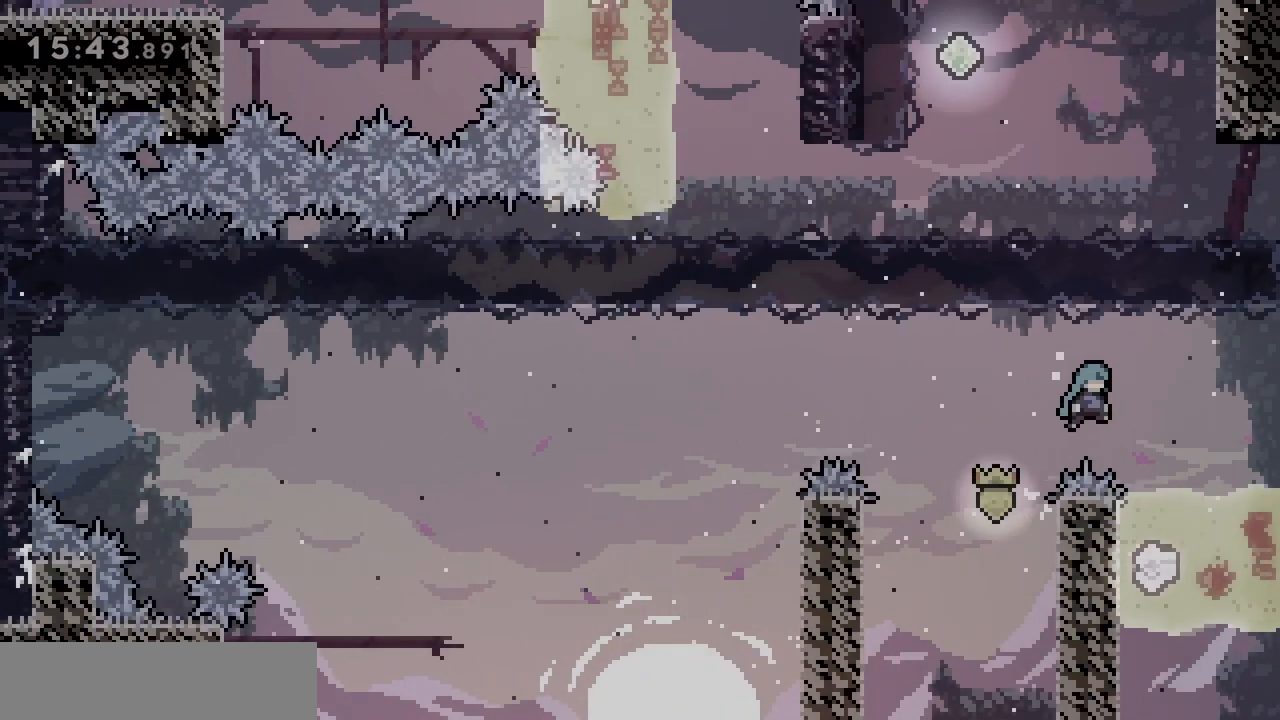
{"keys": ["grab", "q", "z"], "events": [[67, "jump", "up"], [117, "d", "up"], [283, "grab", "down"], [283, "q", "down"], [433, "z", "down"]]}
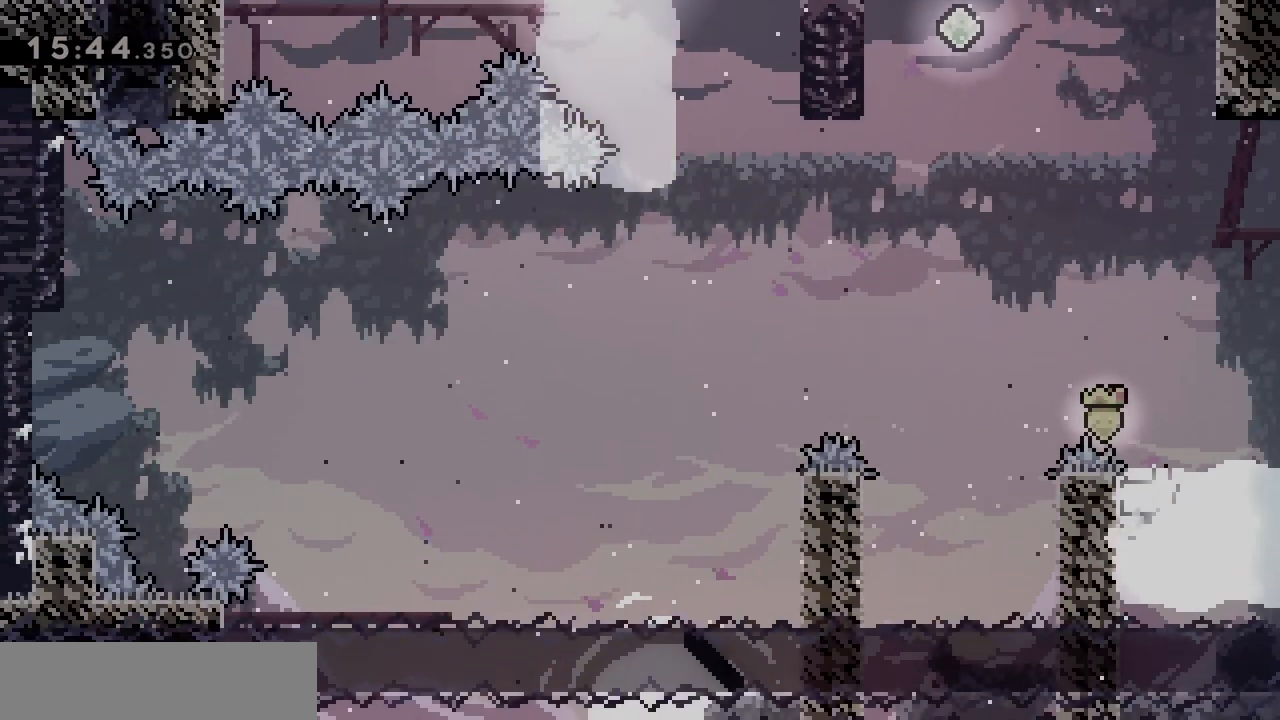
{"keys": ["dash", "grab", "jump", "z"], "events": [[117, "q", "up"], [217, "jump", "down"], [217, "z", "up"], [367, "z", "down"], [450, "dash", "down"]]}
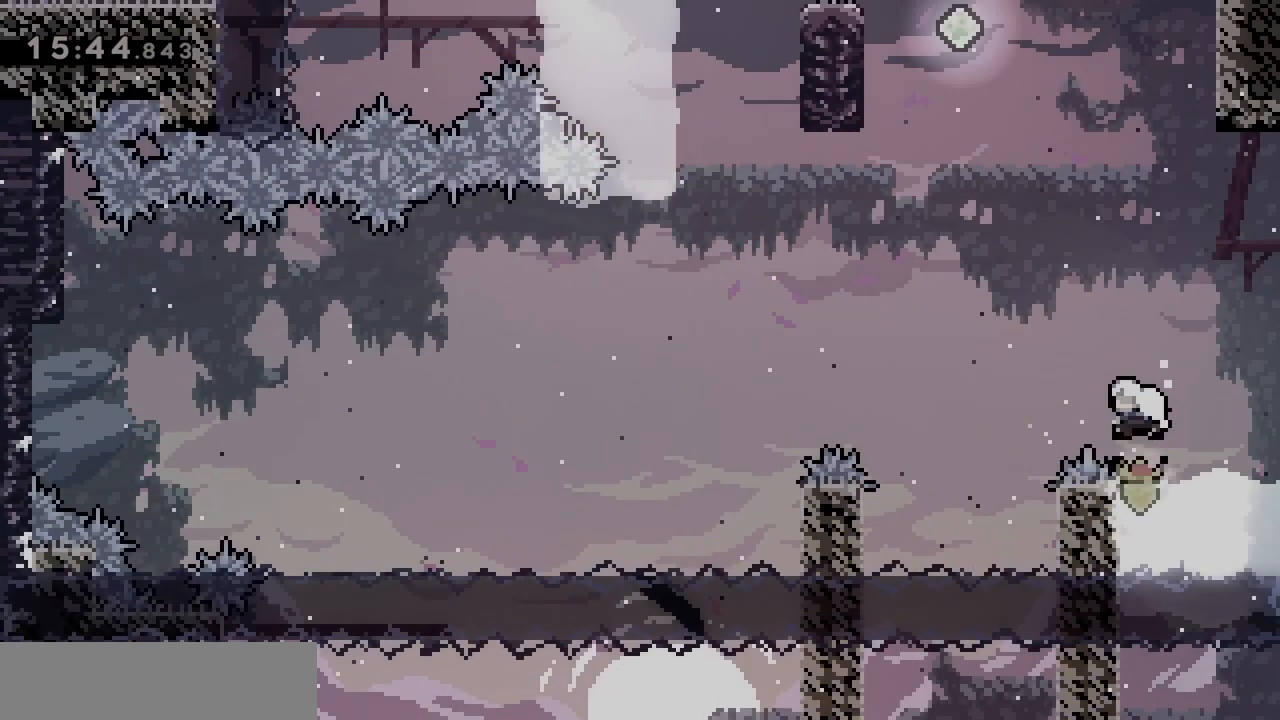
{"keys": ["grab", "z"], "events": [[83, "jump", "up"], [133, "dash", "up"], [233, "dash", "down"], [467, "dash", "up"]]}
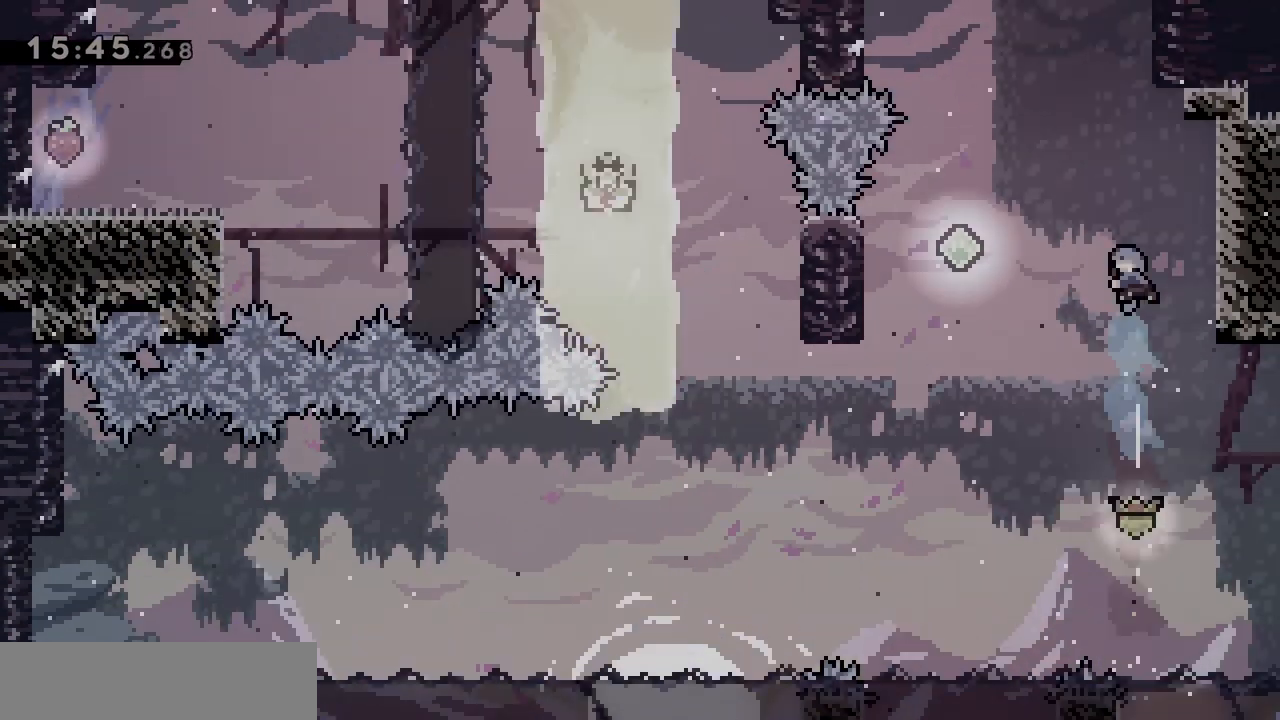
{"keys": ["d", "grab", "z"], "events": [[17, "d", "down"]]}
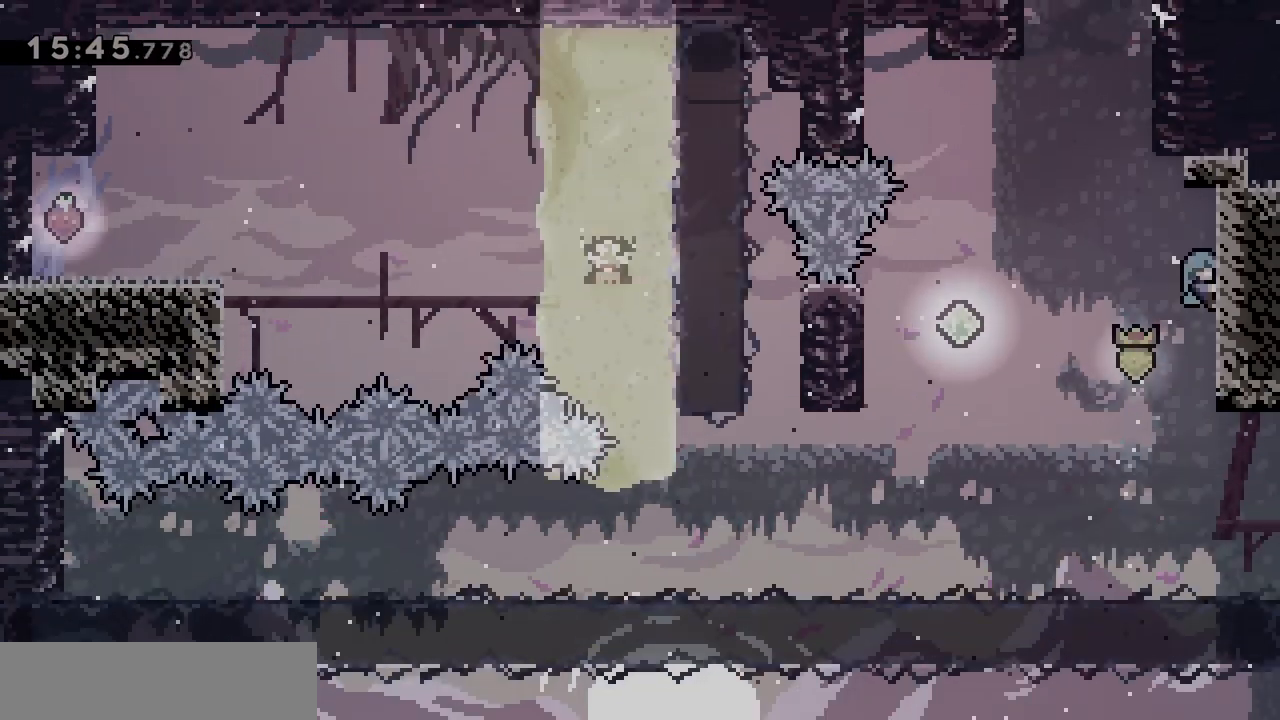
{"keys": ["grab"], "events": [[167, "d", "up"], [167, "z", "up"]]}
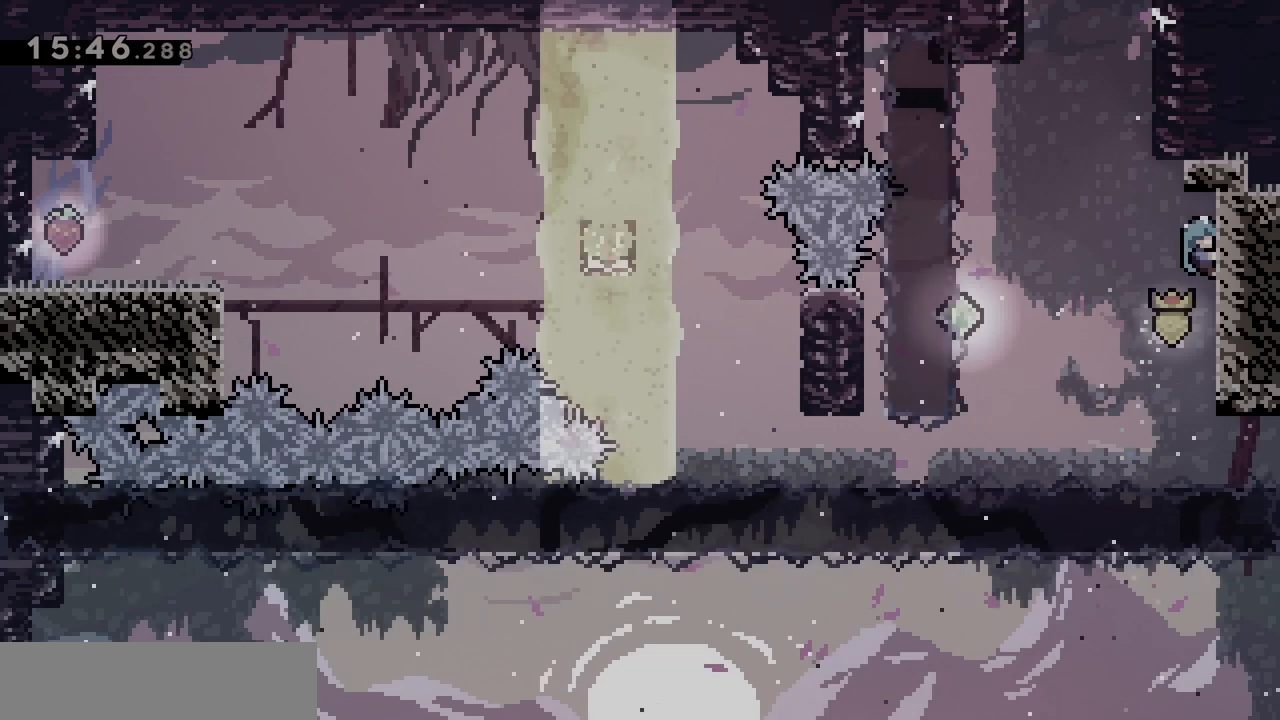
{"keys": ["grab"], "events": [[283, "s", "down"], [317, "s", "up"]]}
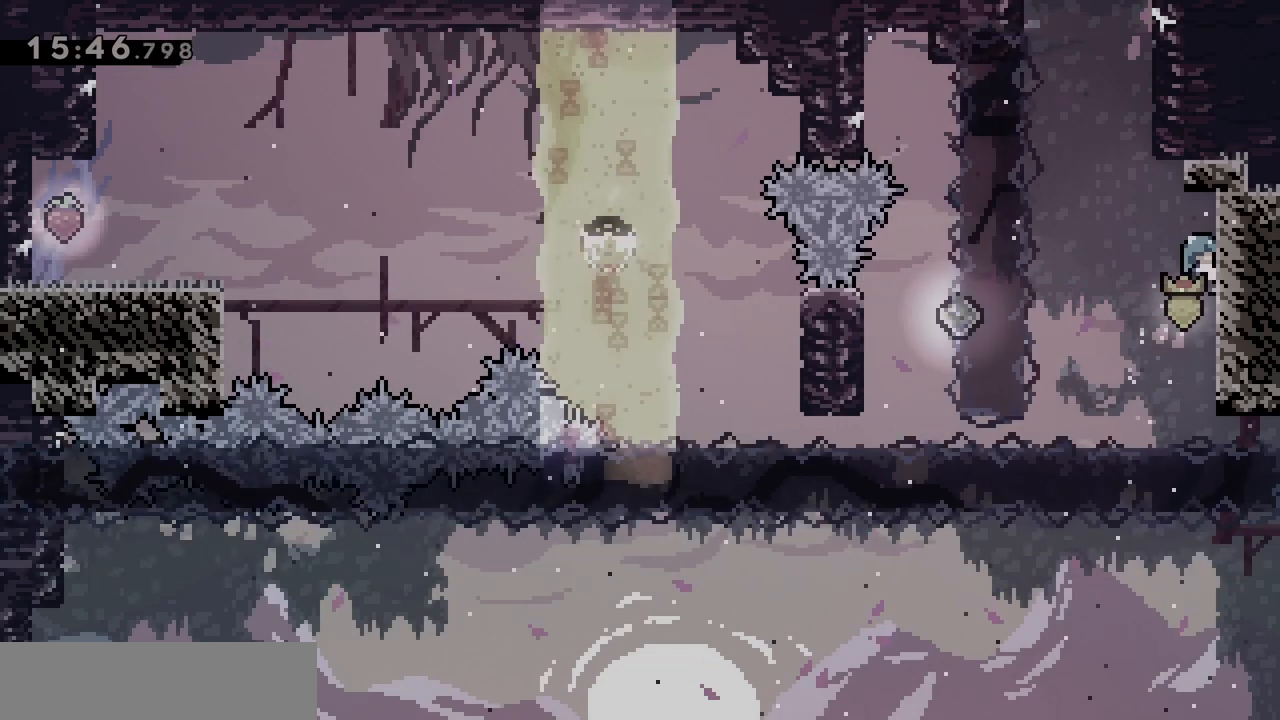
{"keys": ["grab", "jump", "q"], "events": [[250, "q", "down"], [300, "jump", "down"]]}
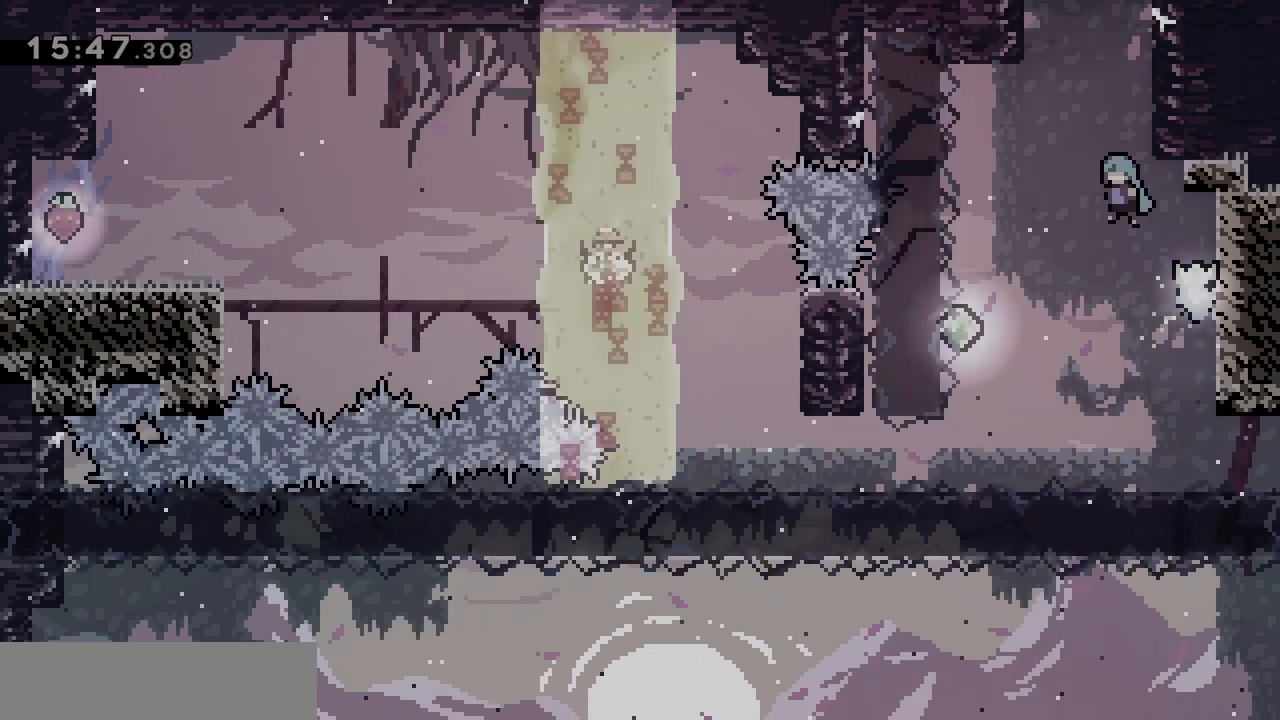
{"keys": ["grab", "jump", "q"], "events": []}
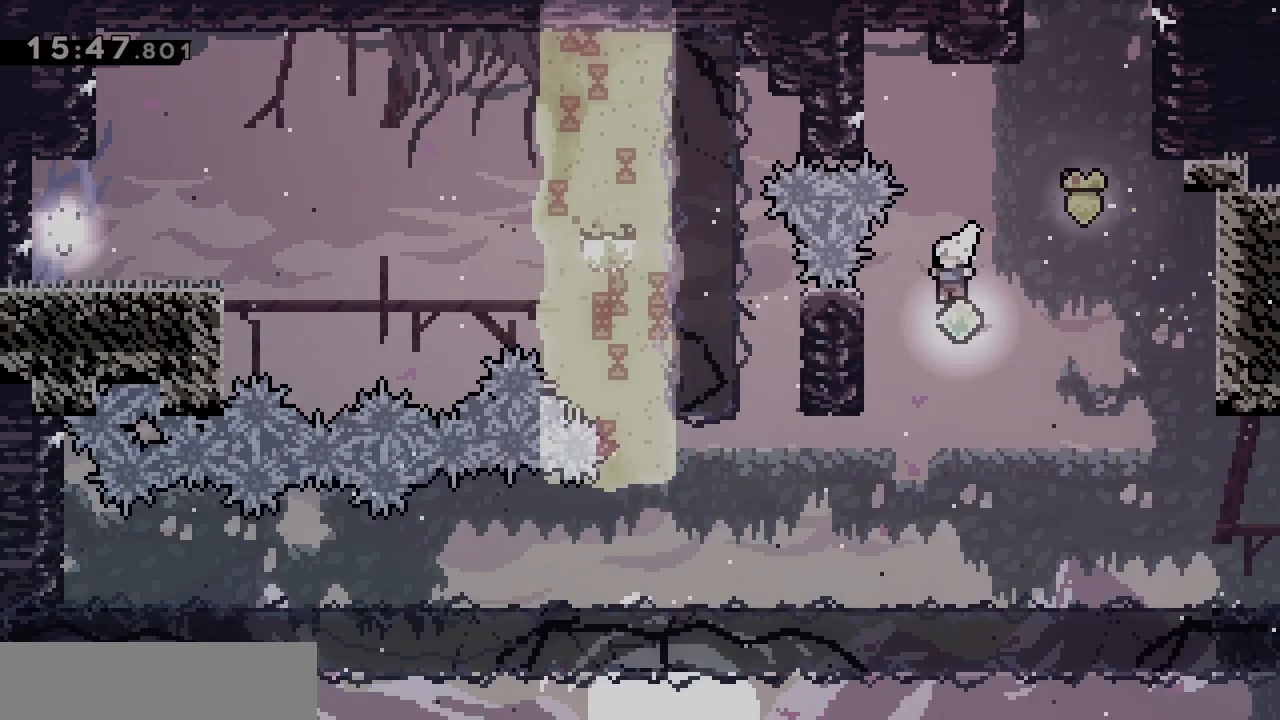
{"keys": ["grab"], "events": [[317, "q", "up"], [367, "jump", "up"], [367, "s", "down"], [467, "s", "up"]]}
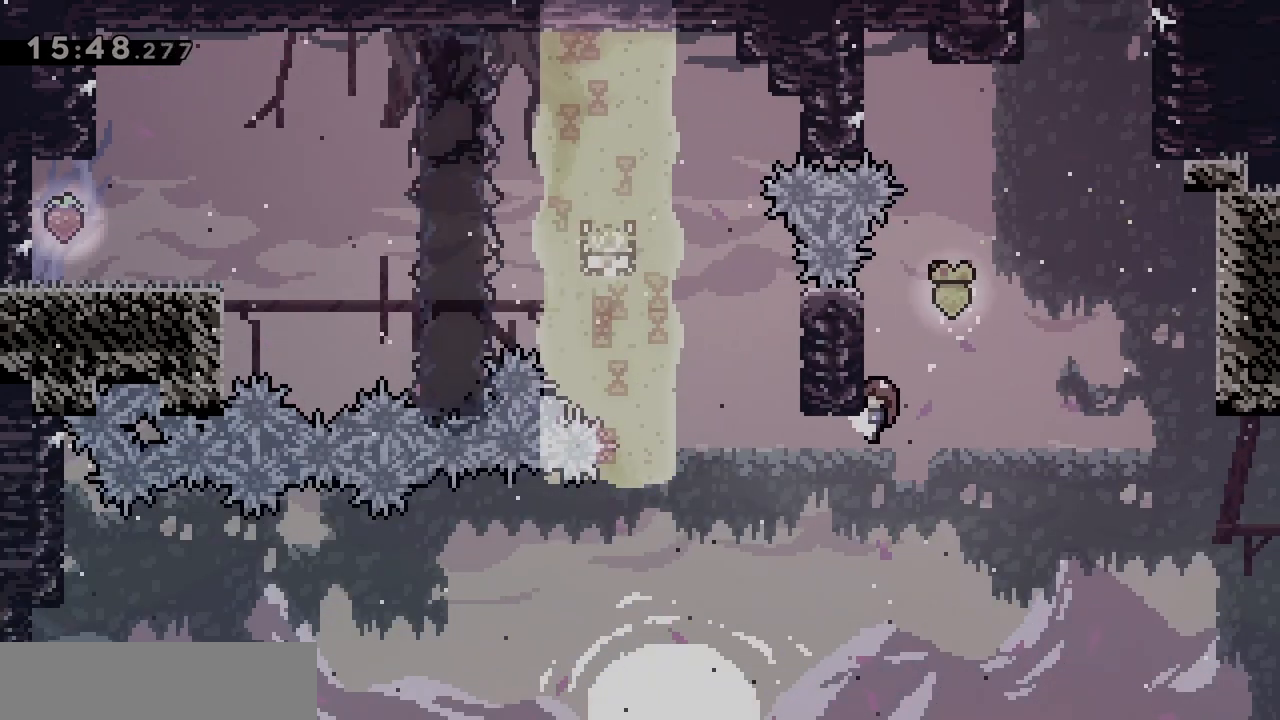
{"keys": ["grab", "q"], "events": [[250, "q", "down"]]}
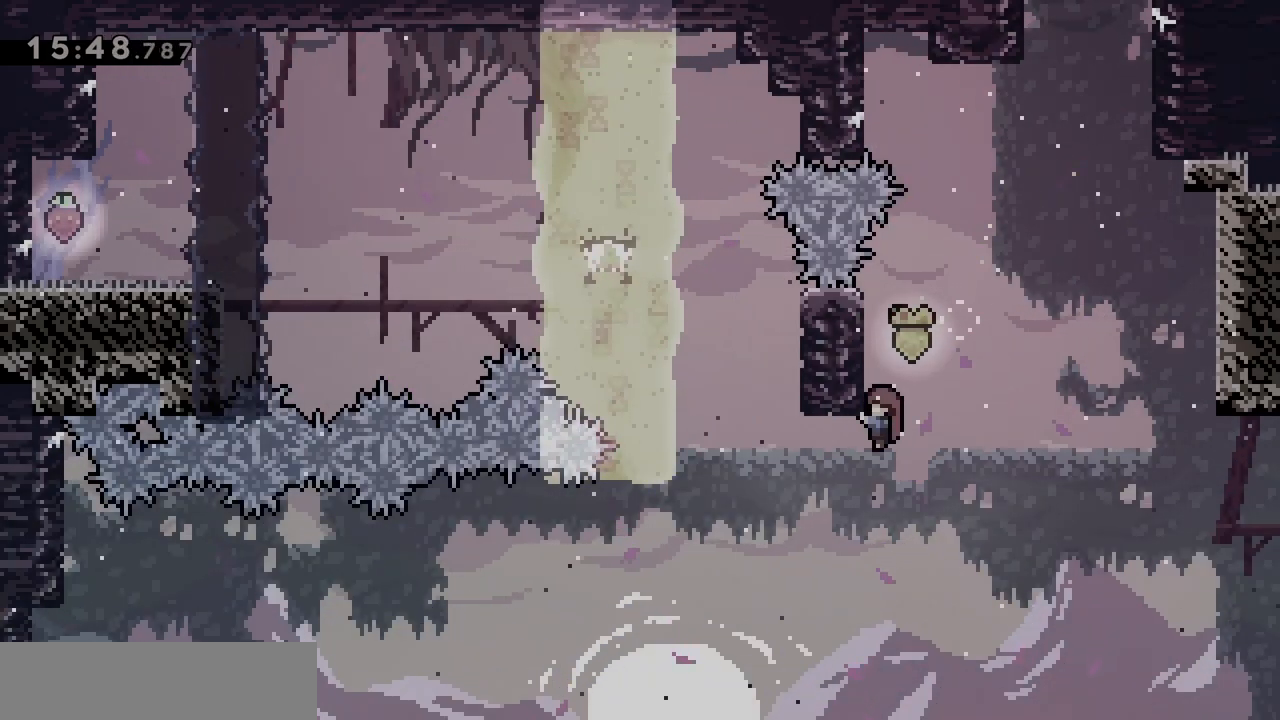
{"keys": ["dash", "z"], "events": [[17, "grab", "up"], [350, "q", "up"], [350, "z", "down"], [400, "dash", "down"]]}
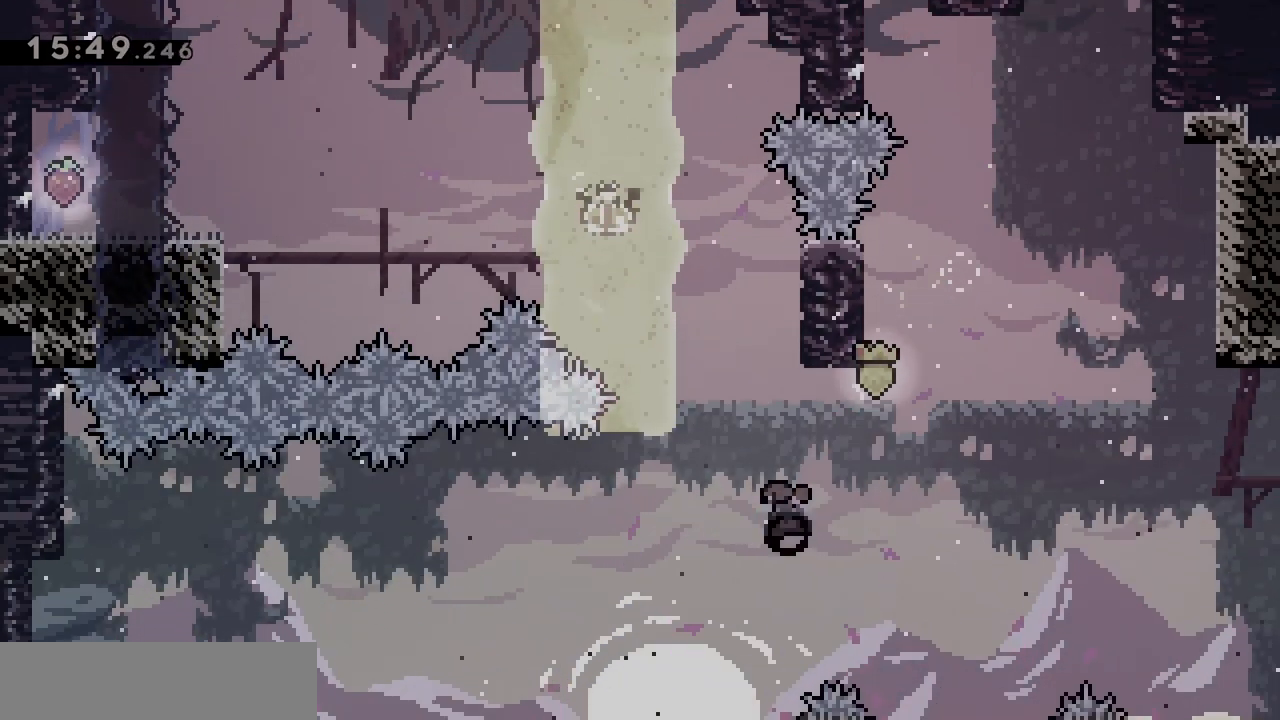
{"keys": ["jump", "q"], "events": [[50, "dash", "up"], [50, "z", "up"], [183, "jump", "down"], [183, "q", "down"]]}
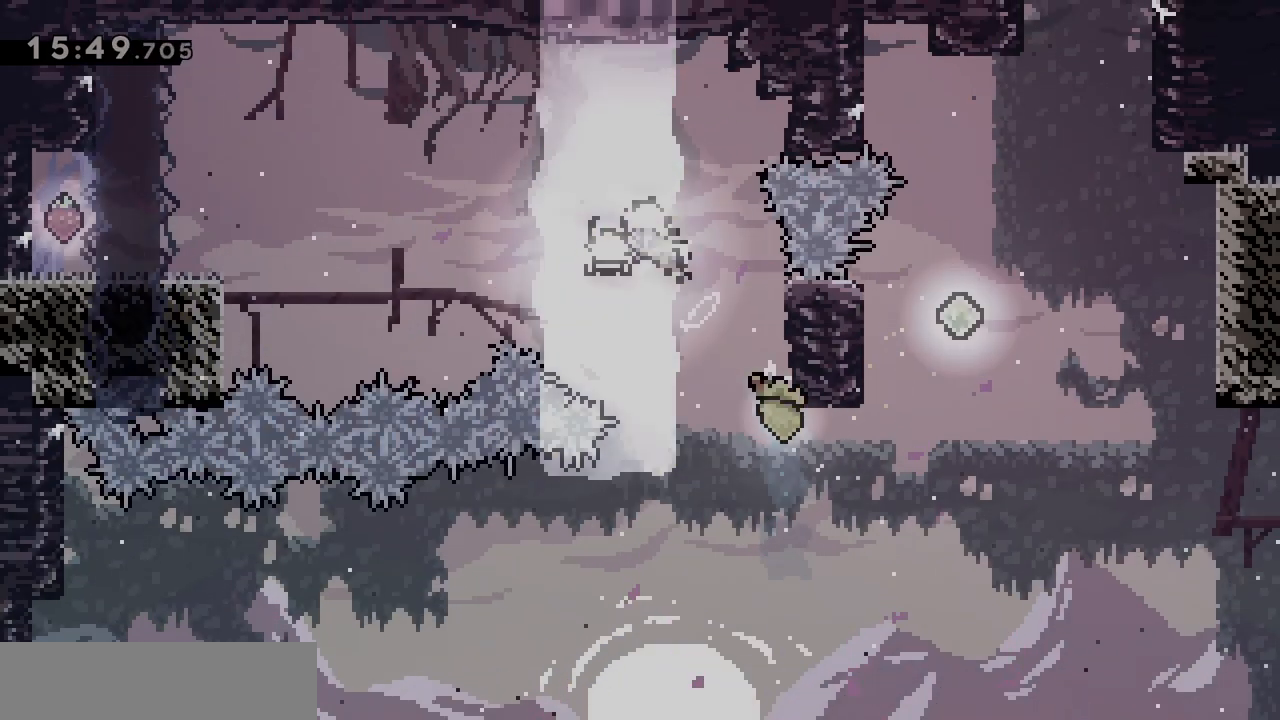
{"keys": ["jump", "q"], "events": []}